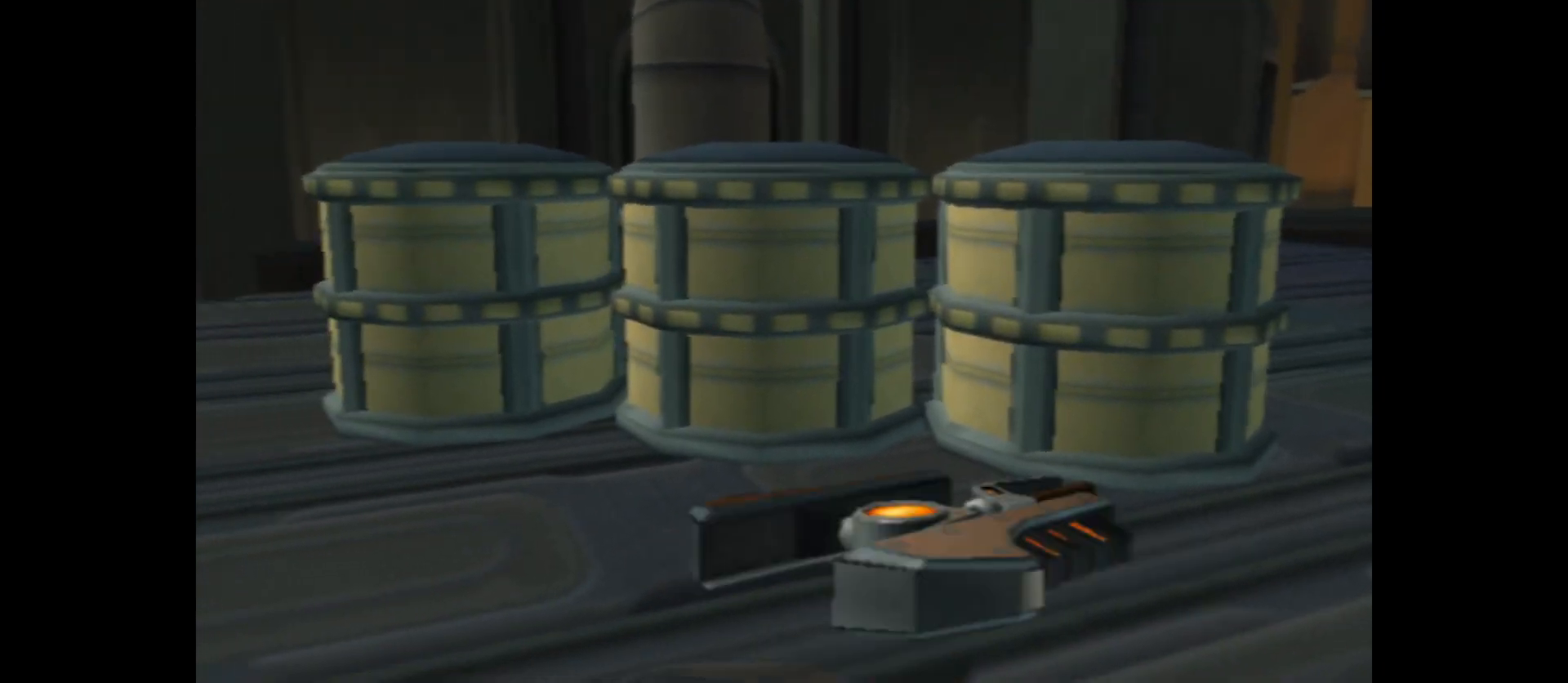
Gameplay with a controller (Xbox layout); each line is a JSON object with the inputs held at the frame after it. "events" lists button and stick changes between this image and that frame as [ms after this image, input, new state], when the widget could be followed in between.
{"buttons": ["L1"], "left_stick": "center", "right_stick": "center", "events": [[50, "X", "up"]]}
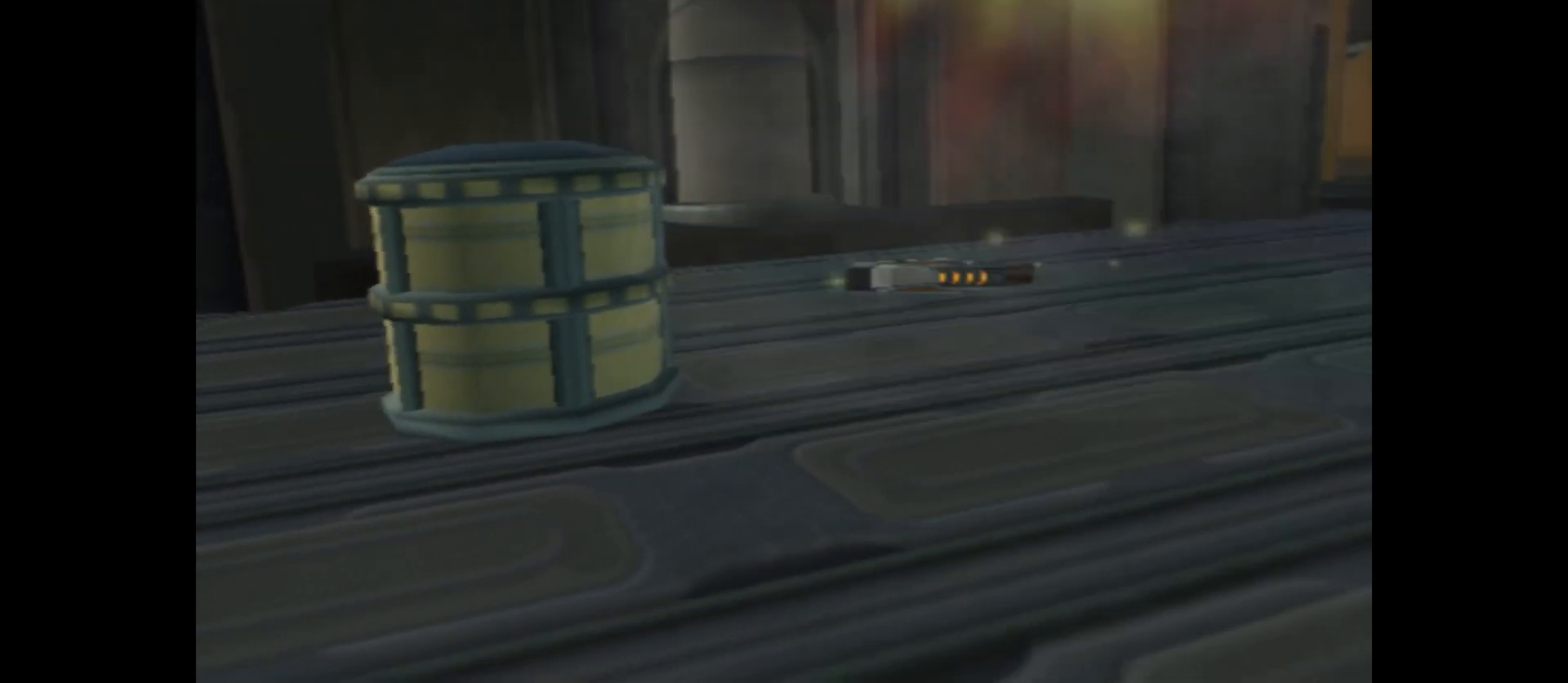
{"buttons": ["L1"], "left_stick": "center", "right_stick": "center", "events": [[117, "left_stick", "left"], [333, "left_stick", "center"]]}
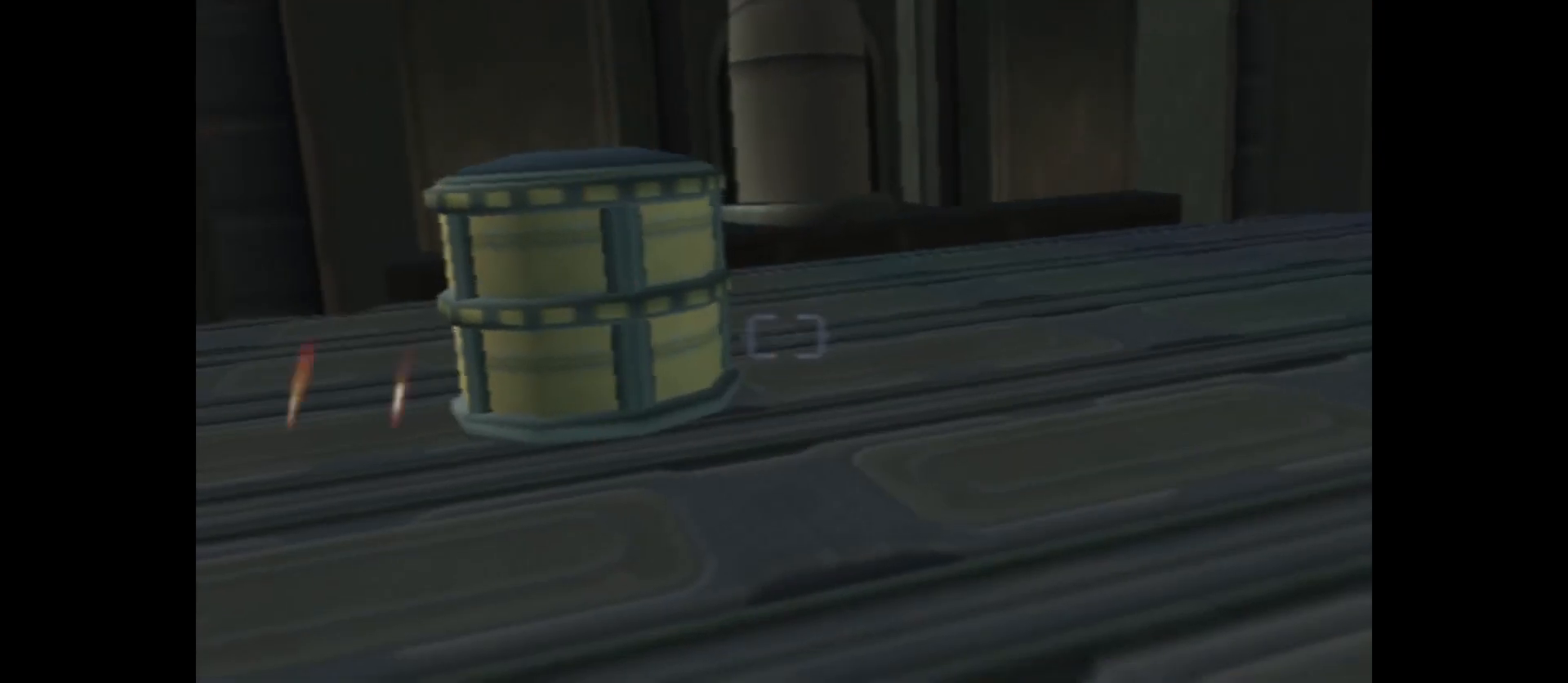
{"buttons": ["L1"], "left_stick": "center", "right_stick": "center", "events": [[267, "right_stick", "left"], [417, "right_stick", "center"]]}
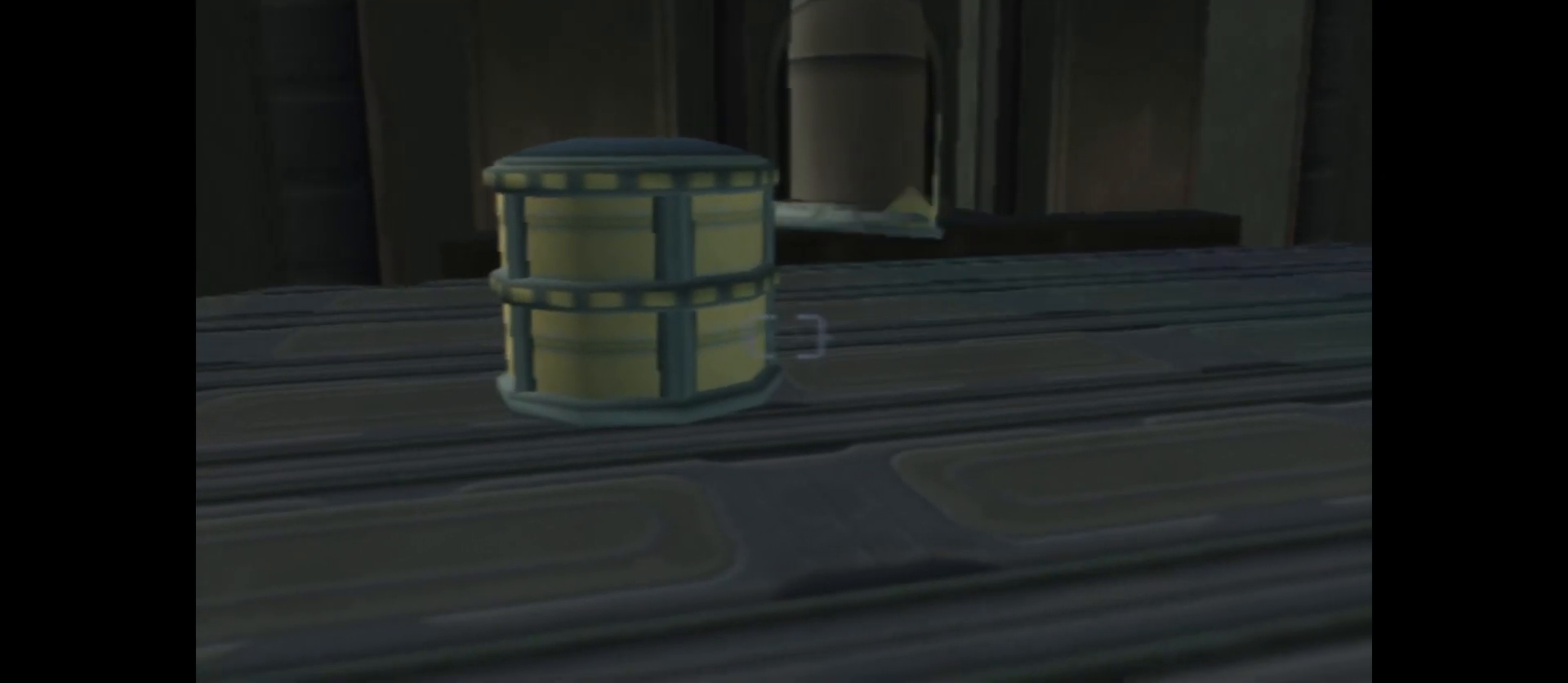
{"buttons": ["L1"], "left_stick": "center", "right_stick": "center", "events": [[83, "X", "down"], [350, "X", "up"]]}
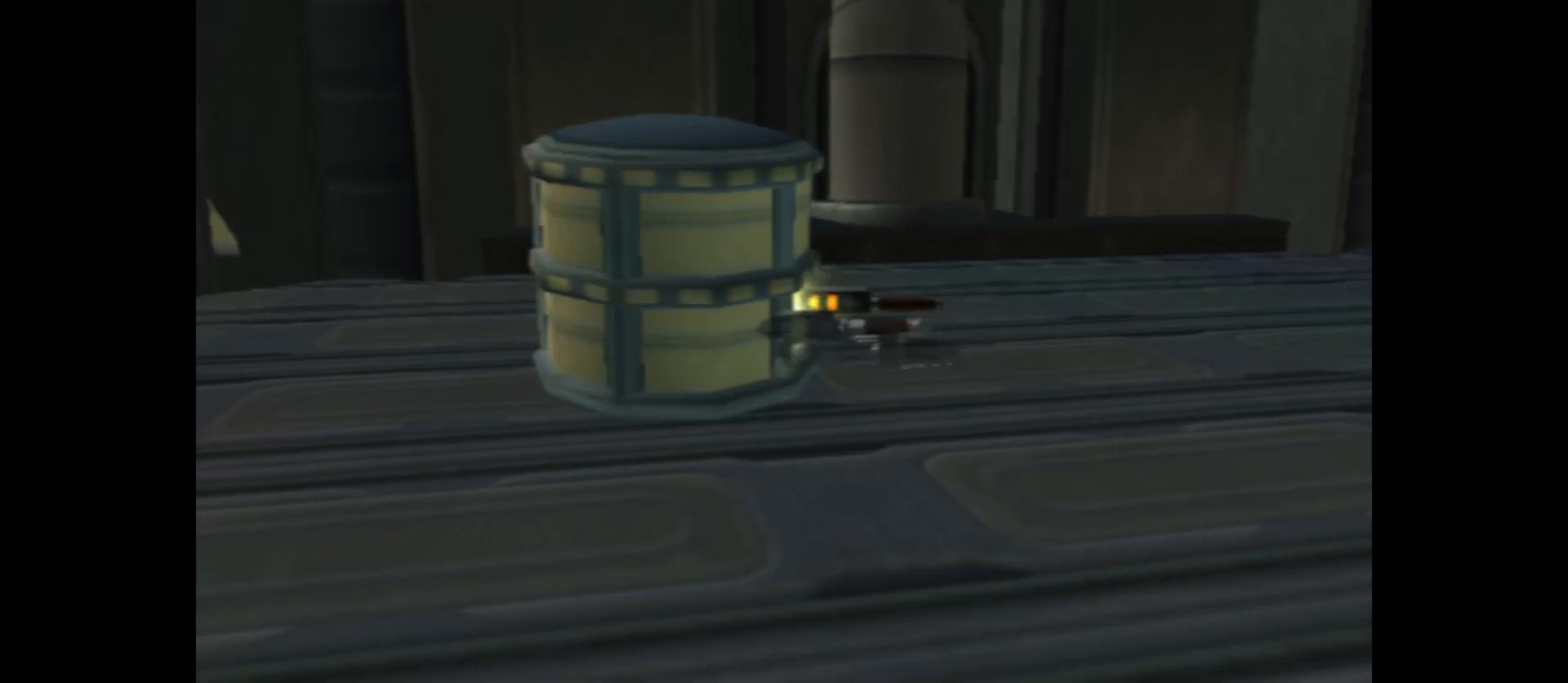
{"buttons": ["L1"], "left_stick": "center", "right_stick": "center", "events": []}
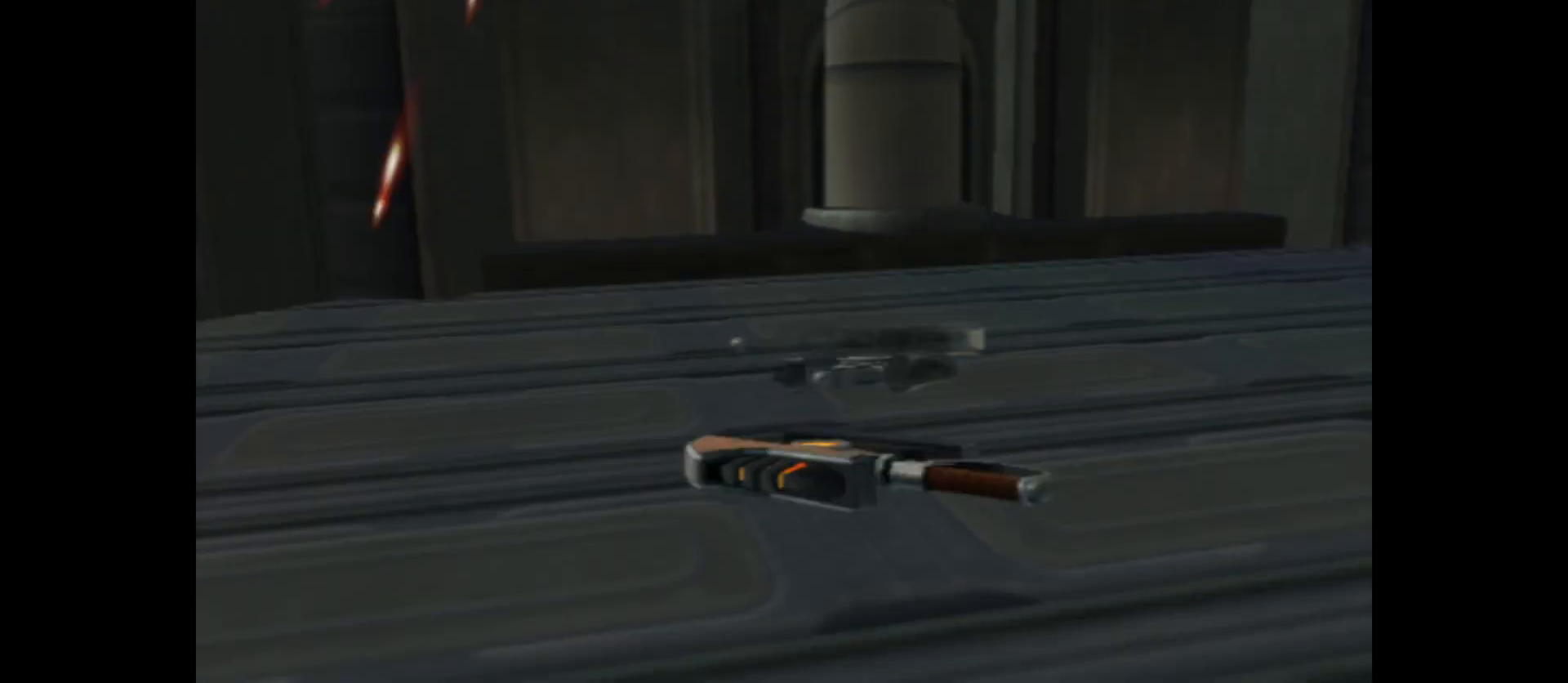
{"buttons": ["L1"], "left_stick": "center", "right_stick": "center", "events": []}
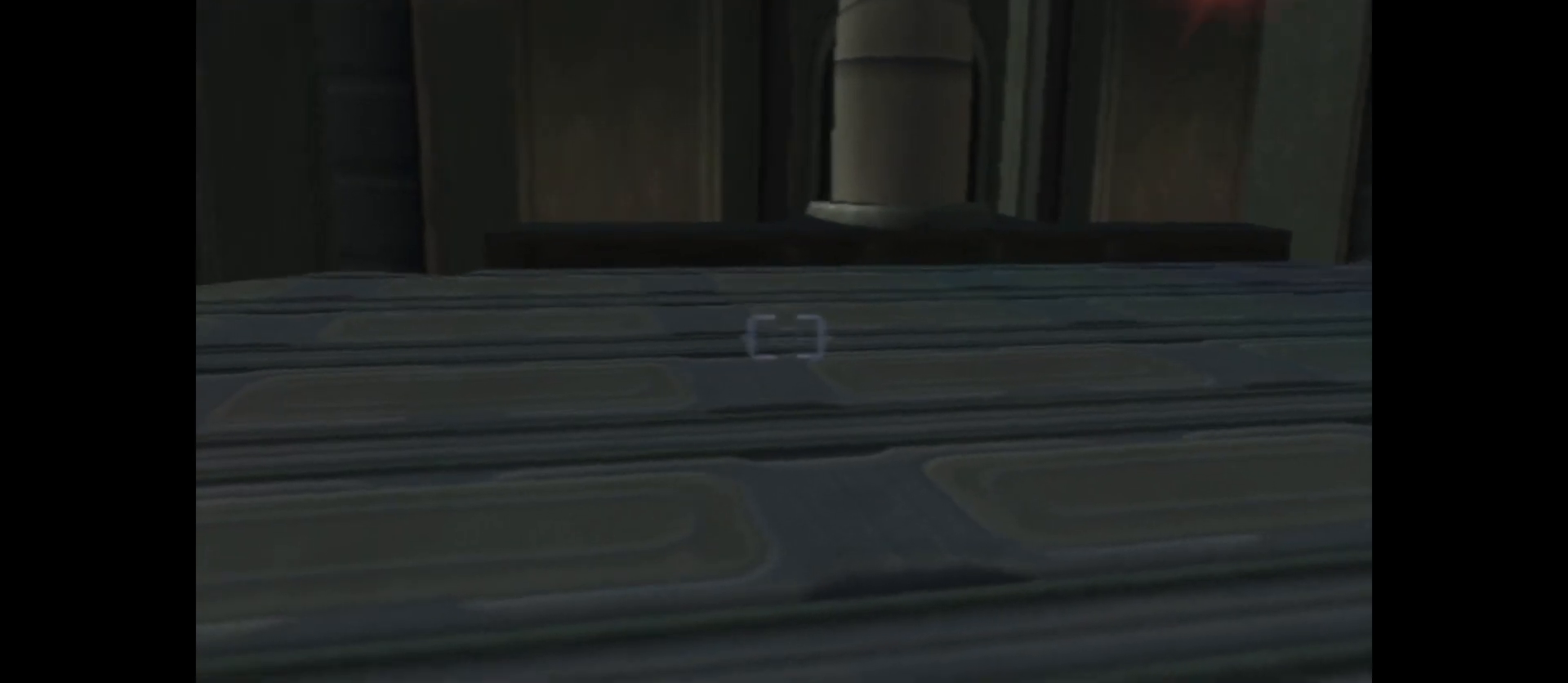
{"buttons": ["L1"], "left_stick": "center", "right_stick": "center", "events": []}
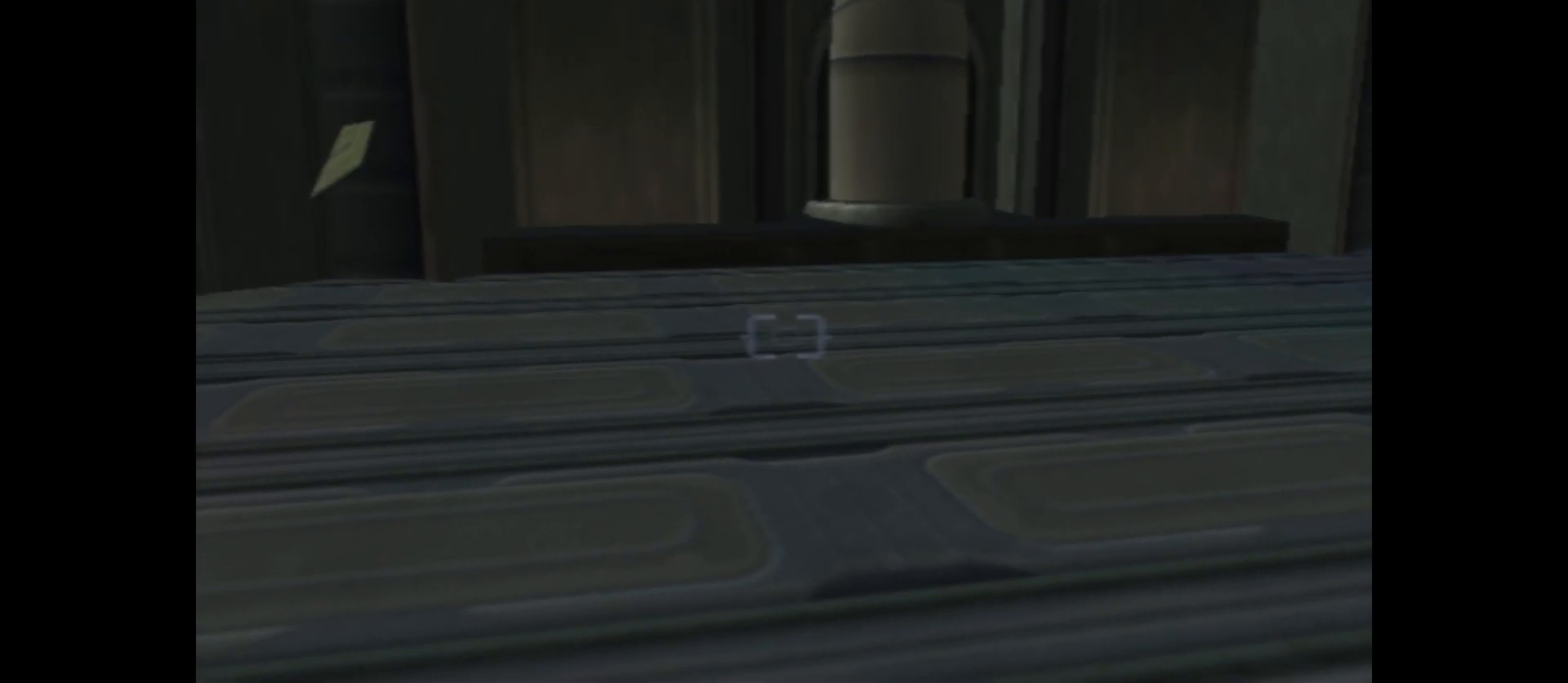
{"buttons": [], "left_stick": "center", "right_stick": "right", "events": [[167, "L1", "up"], [267, "right_stick", "right"]]}
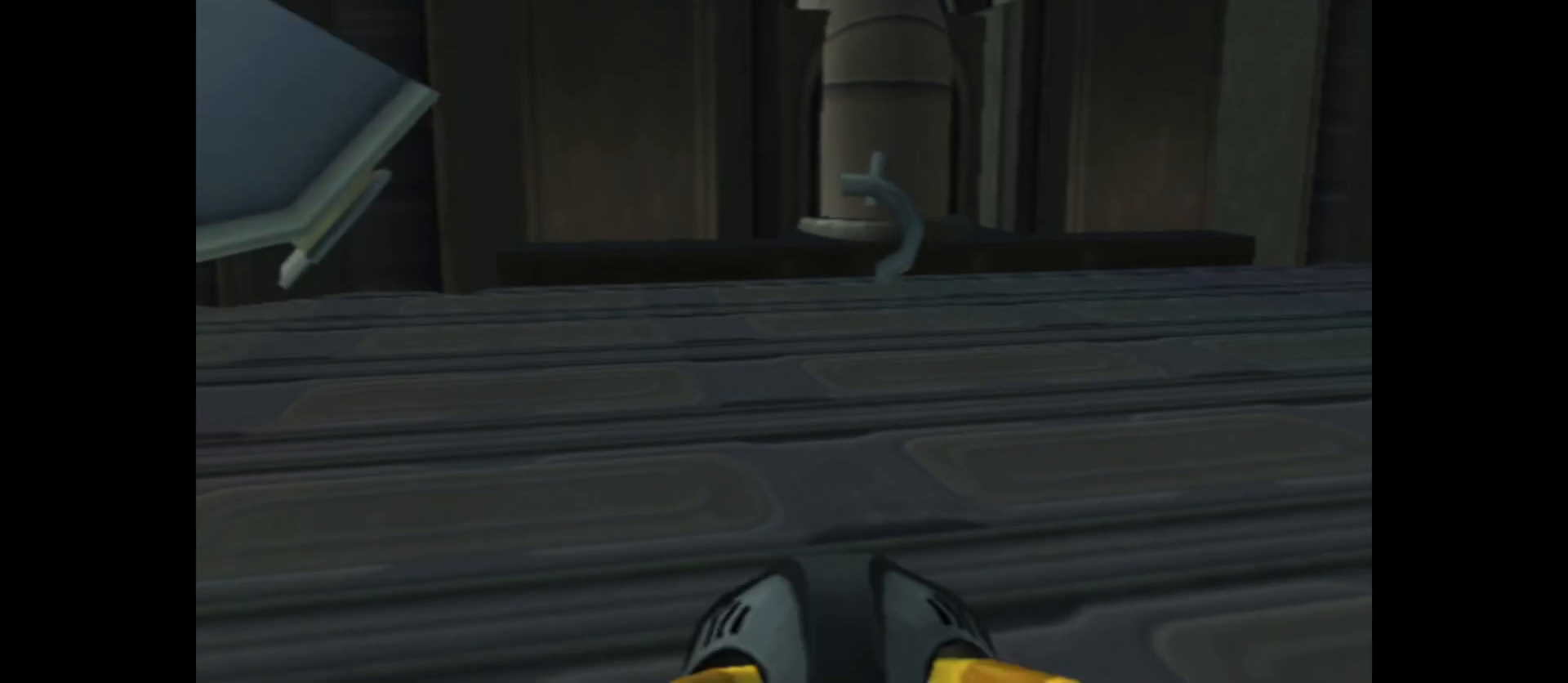
{"buttons": [], "left_stick": "up-right", "right_stick": "right", "events": [[217, "left_stick", "up-right"]]}
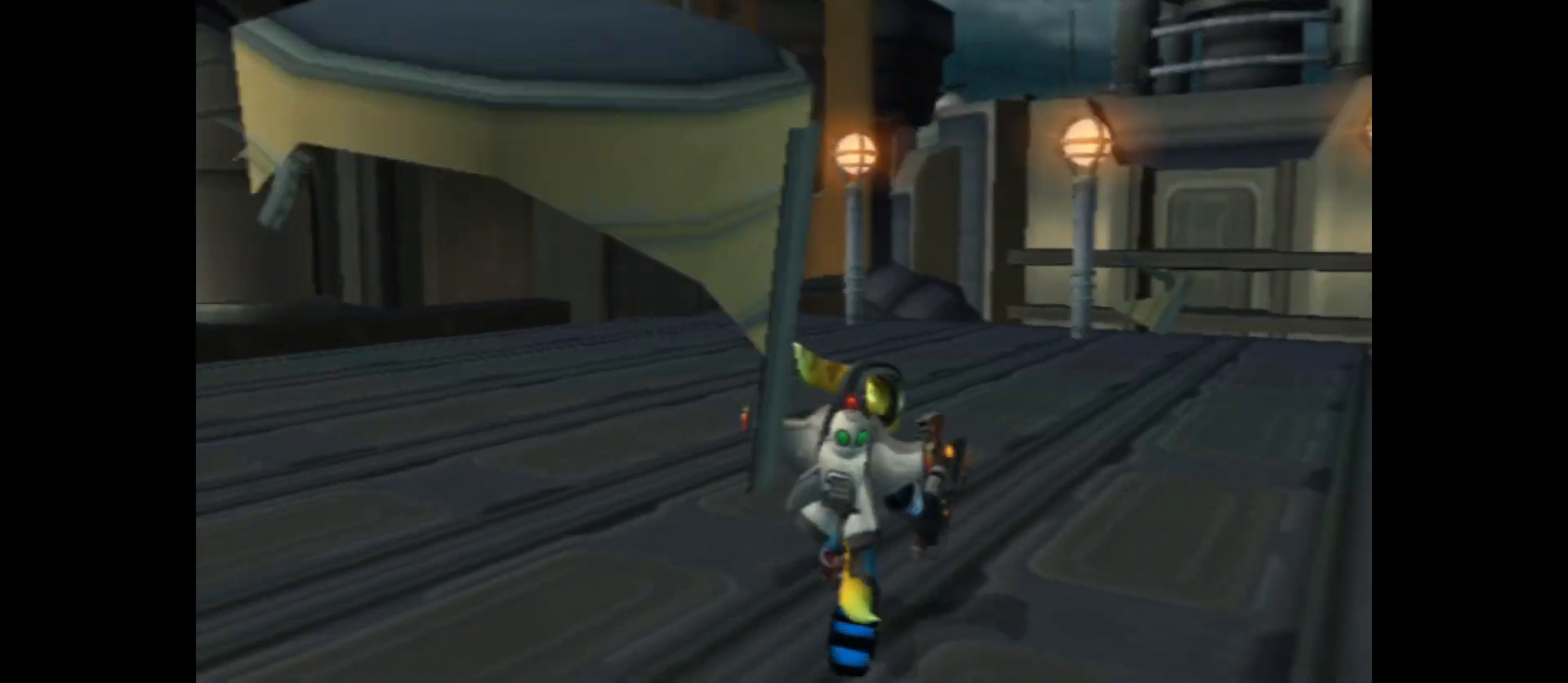
{"buttons": [], "left_stick": "up", "right_stick": "down-right", "events": [[400, "right_stick", "down-right"], [500, "left_stick", "up"]]}
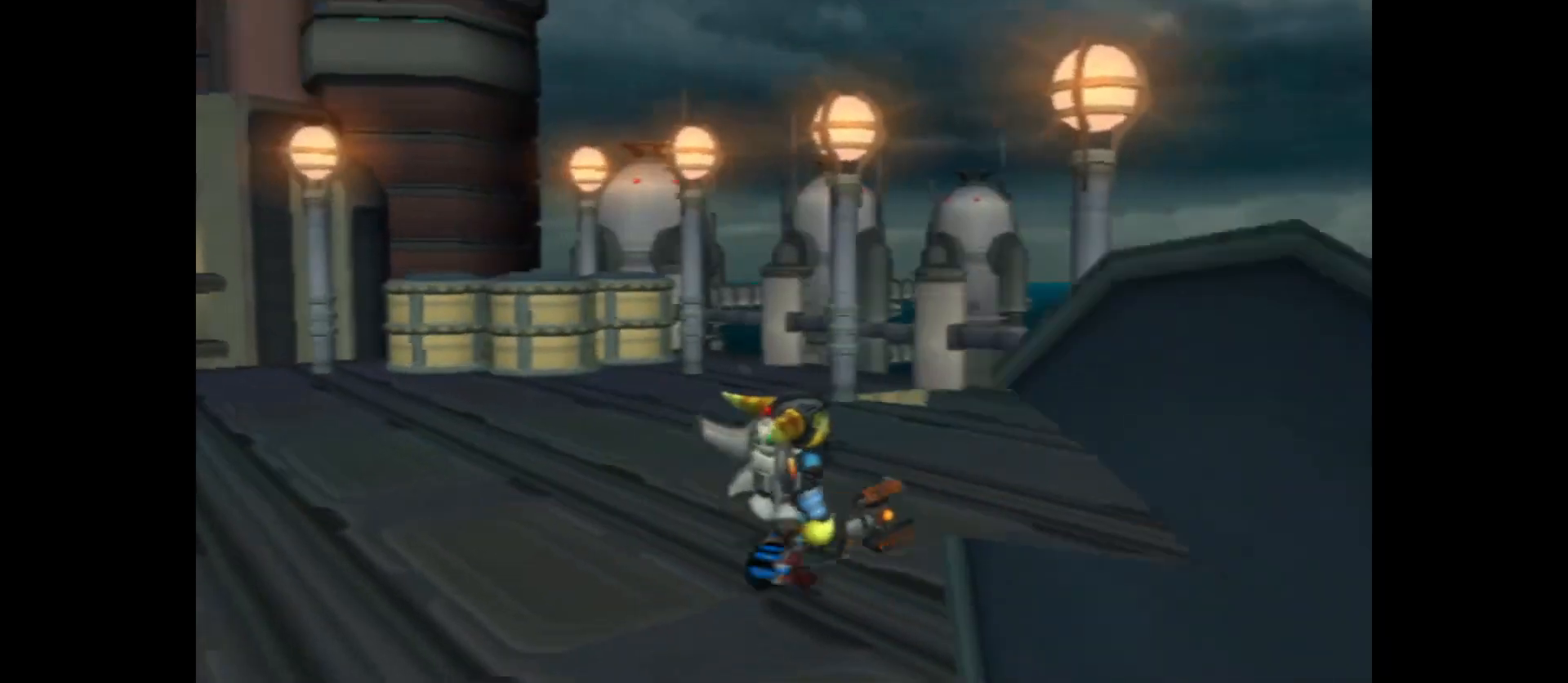
{"buttons": [], "left_stick": "left", "right_stick": "down-left", "events": [[233, "left_stick", "left"], [300, "right_stick", "down-left"]]}
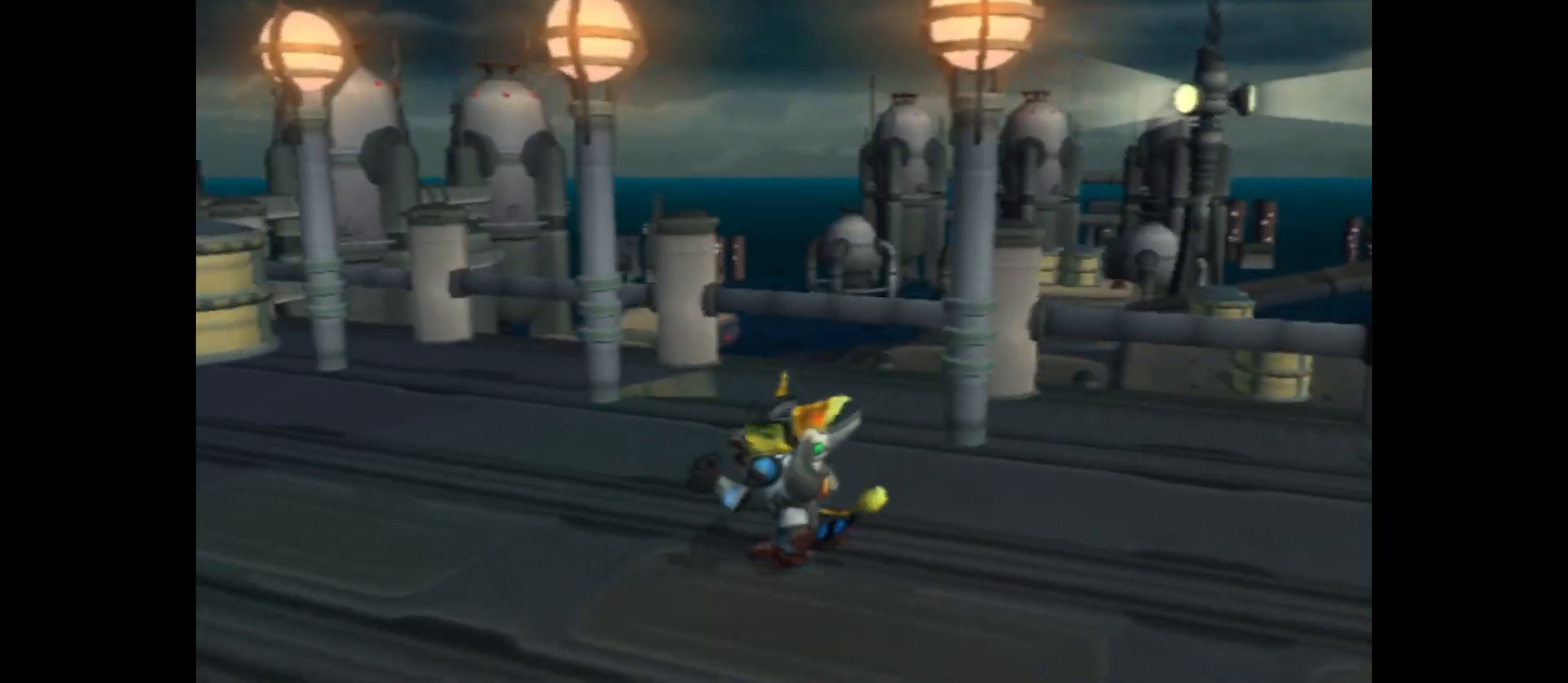
{"buttons": ["L1"], "left_stick": "center", "right_stick": "center", "events": [[133, "right_stick", "left"], [233, "right_stick", "center"], [317, "left_stick", "up"], [483, "left_stick", "center"], [500, "L1", "down"]]}
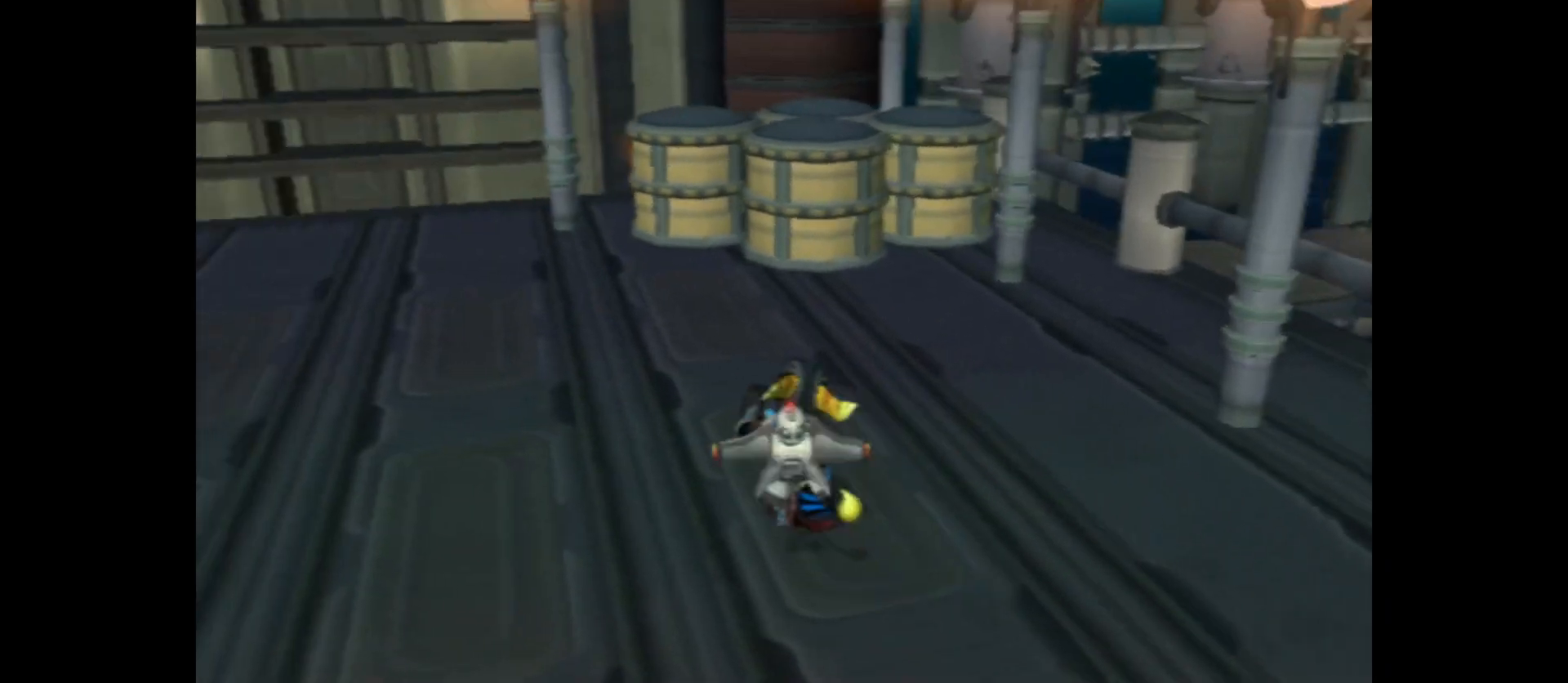
{"buttons": ["L1"], "left_stick": "center", "right_stick": "center", "events": []}
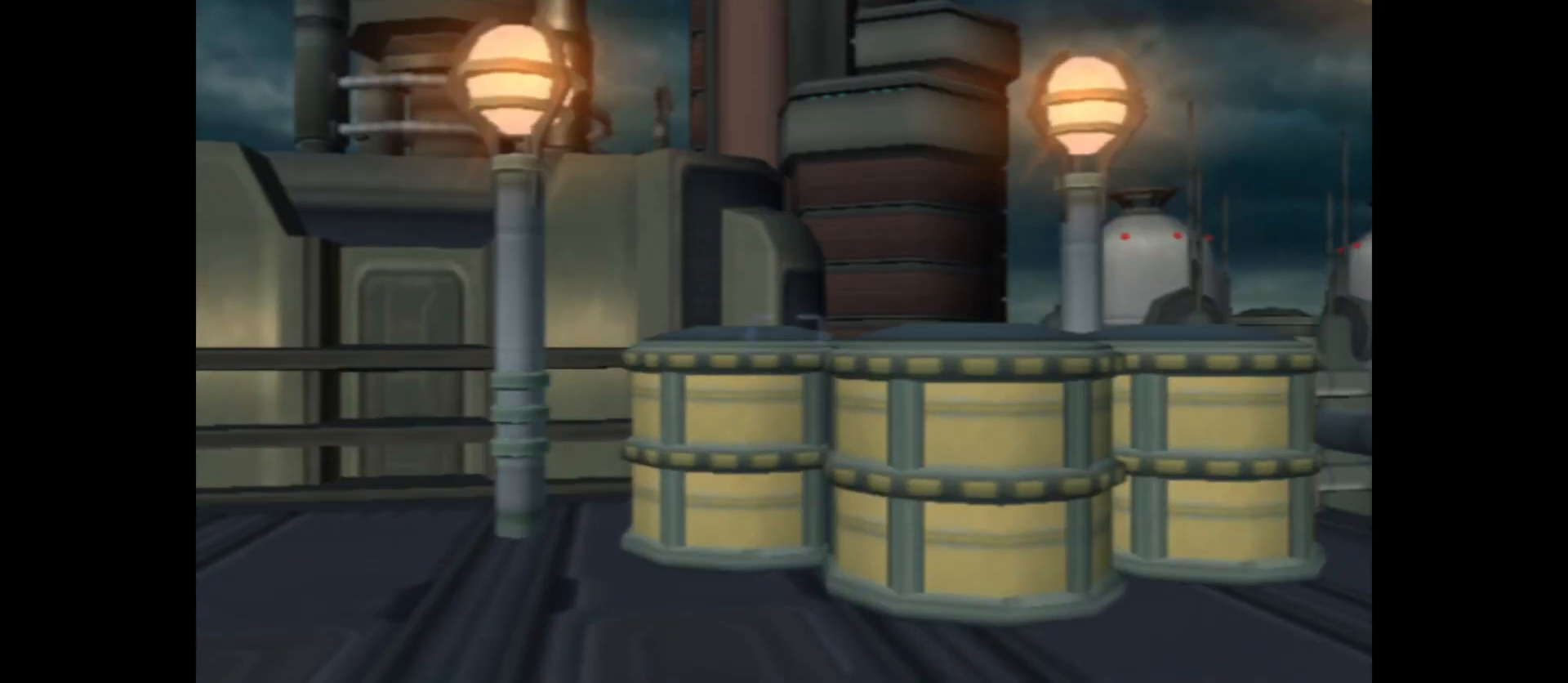
{"buttons": ["L1"], "left_stick": "center", "right_stick": "center", "events": [[83, "right_stick", "down-right"], [283, "right_stick", "down"], [417, "right_stick", "center"]]}
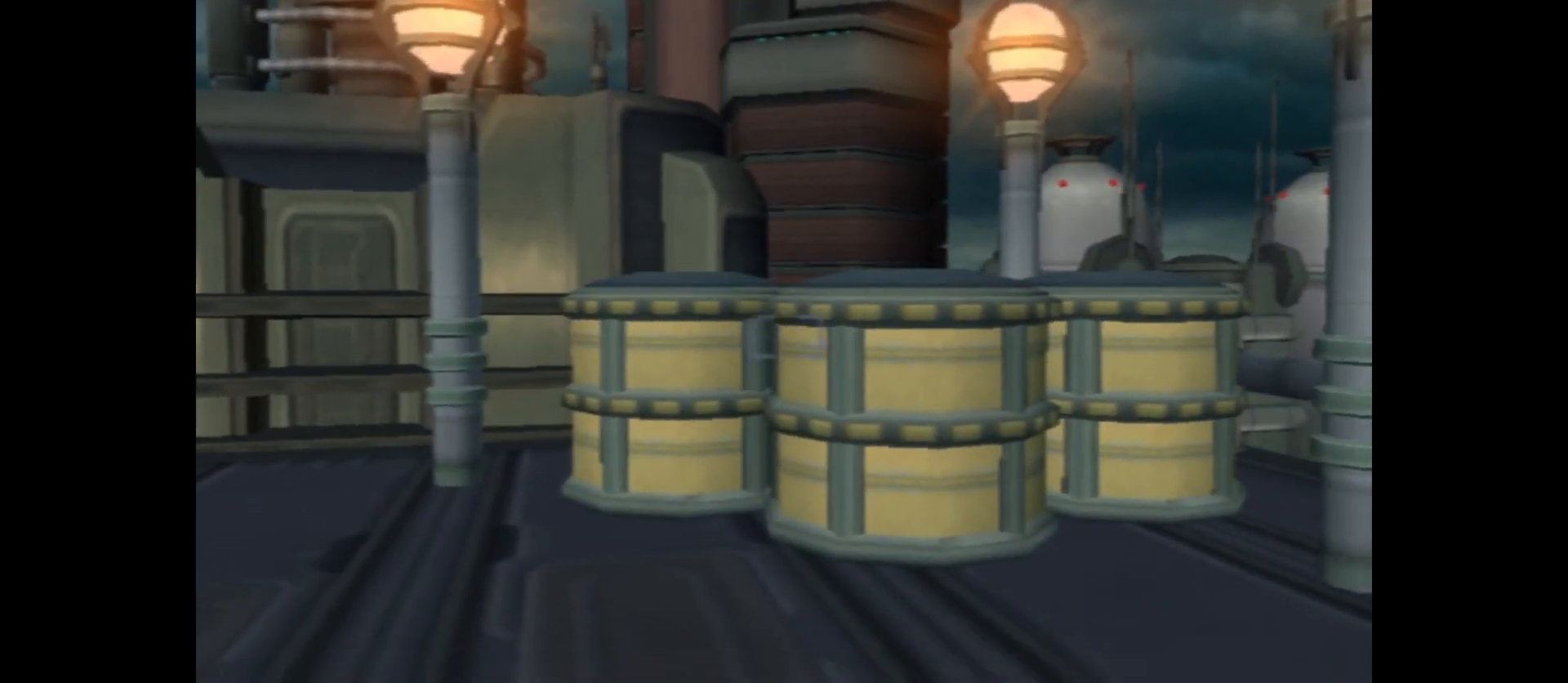
{"buttons": ["L1"], "left_stick": "center", "right_stick": "center", "events": [[133, "right_stick", "down-right"], [300, "right_stick", "center"]]}
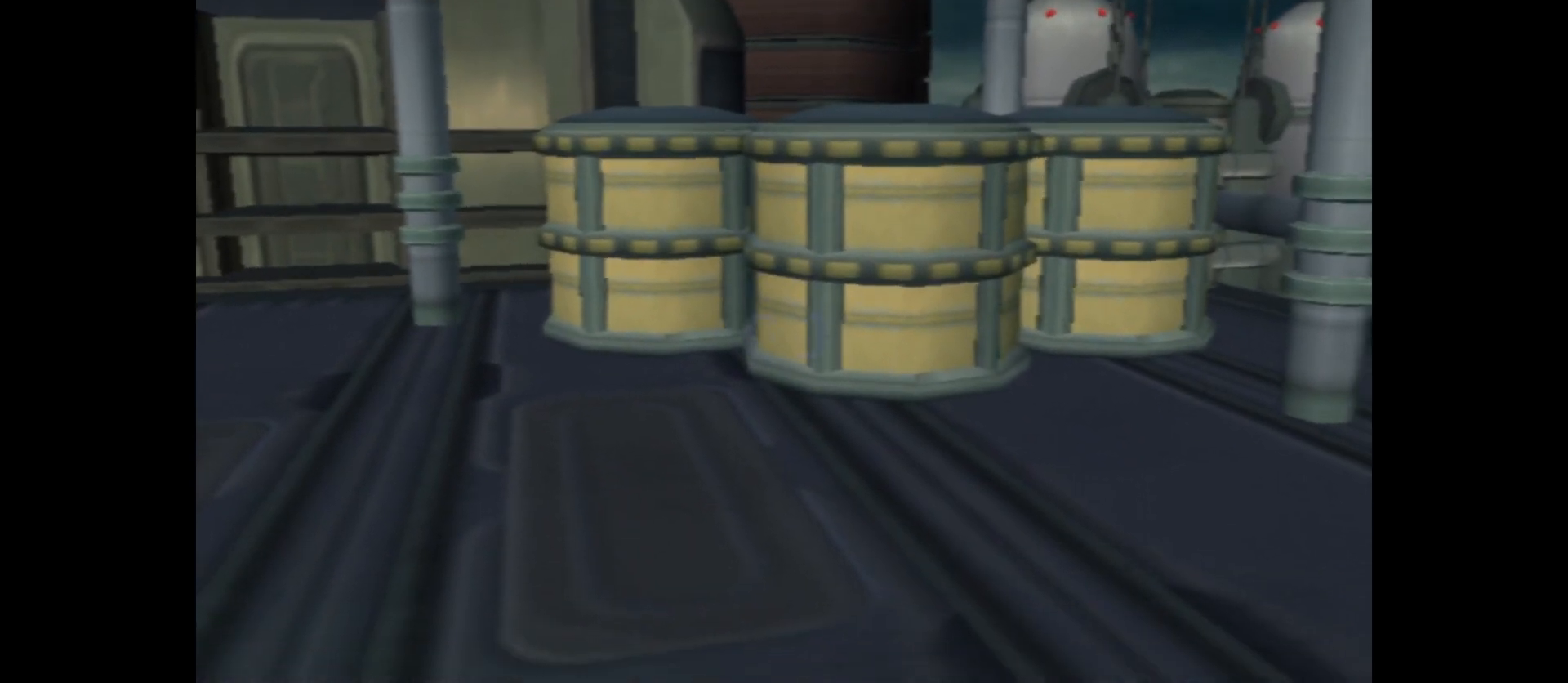
{"buttons": ["L1"], "left_stick": "center", "right_stick": "center", "events": [[183, "X", "down"], [317, "X", "up"]]}
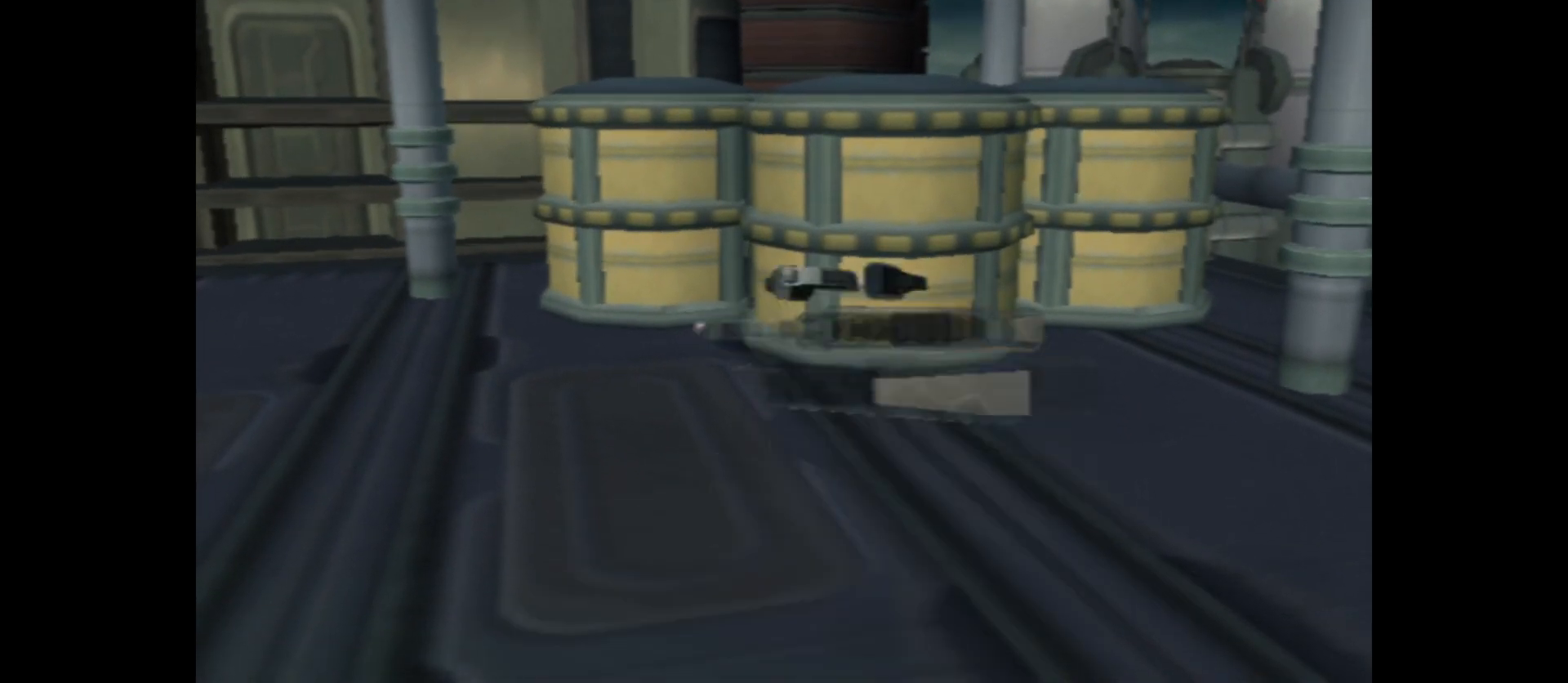
{"buttons": ["L1"], "left_stick": "center", "right_stick": "center", "events": []}
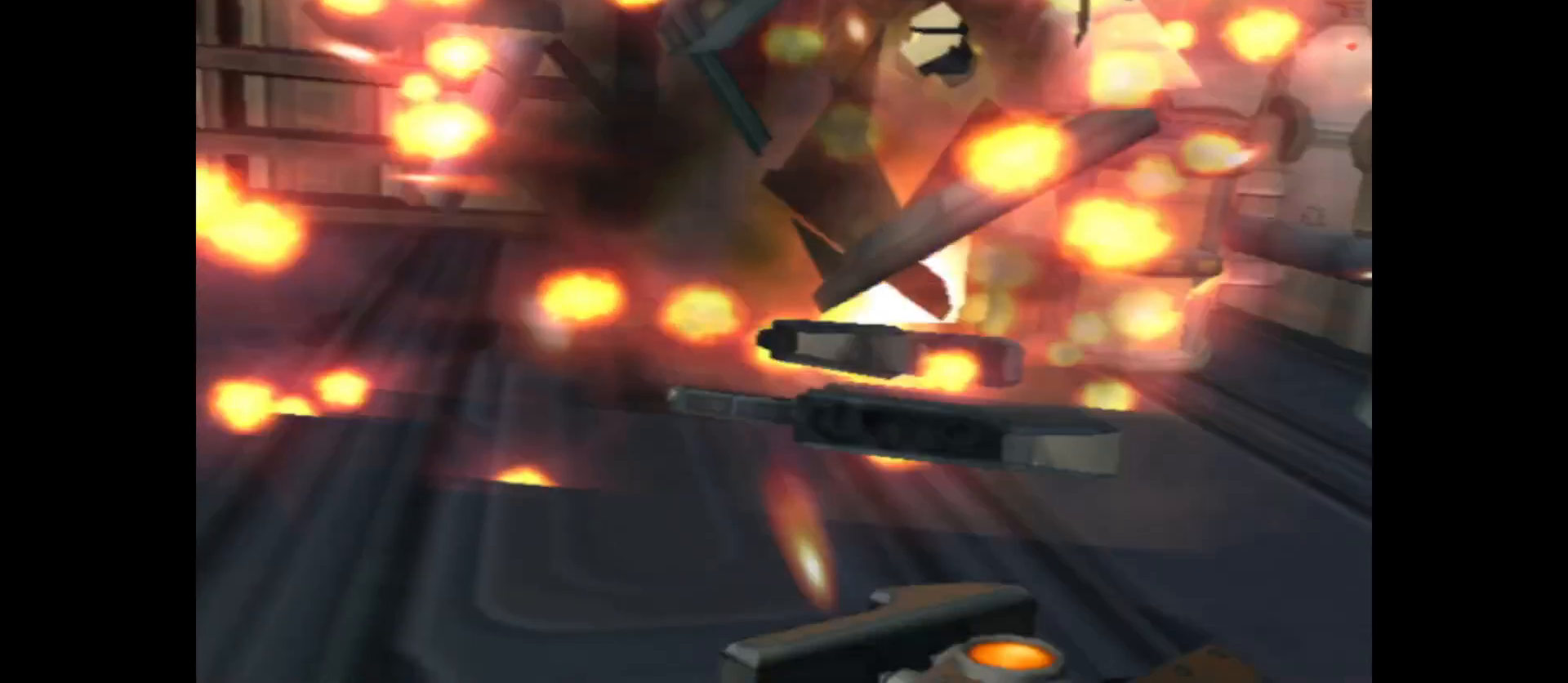
{"buttons": ["L1"], "left_stick": "center", "right_stick": "center", "events": []}
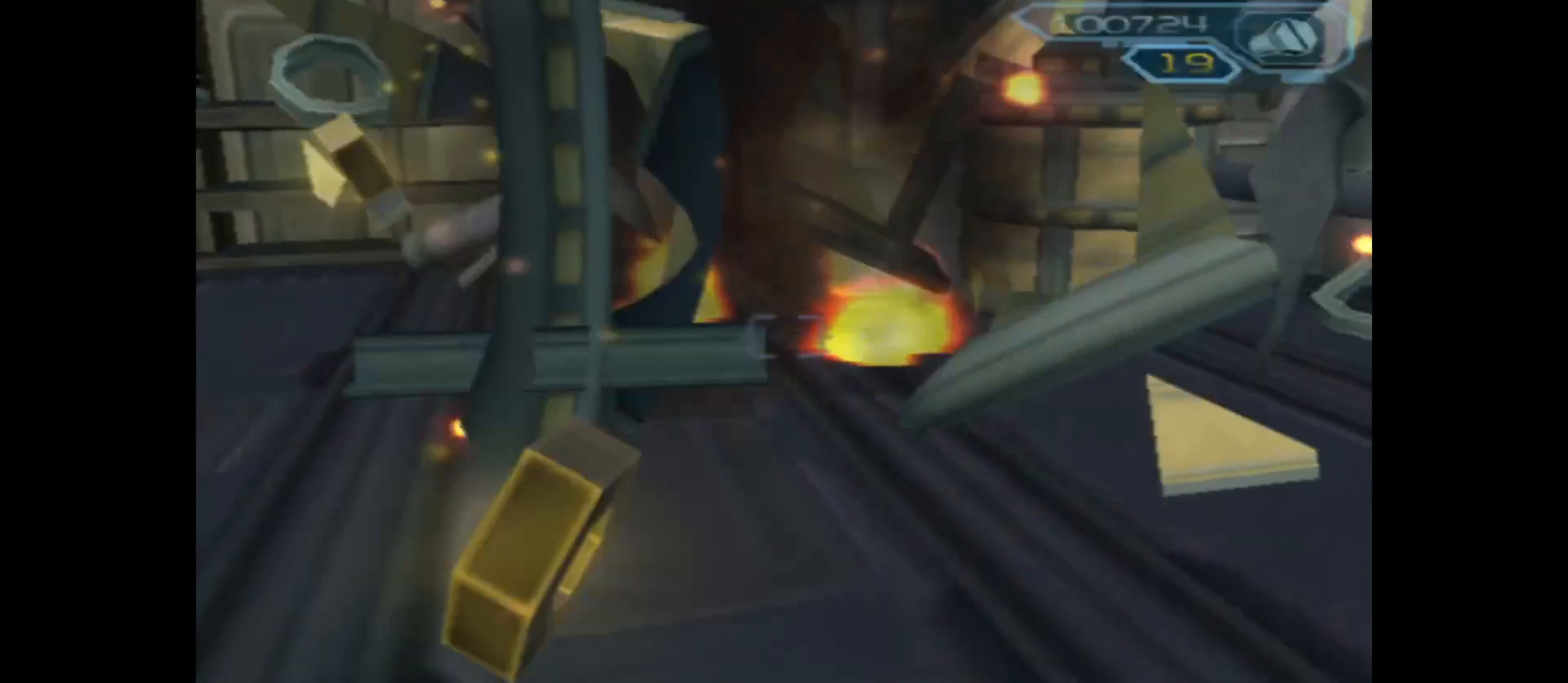
{"buttons": ["L1"], "left_stick": "center", "right_stick": "center", "events": [[133, "right_stick", "up-right"], [317, "right_stick", "center"]]}
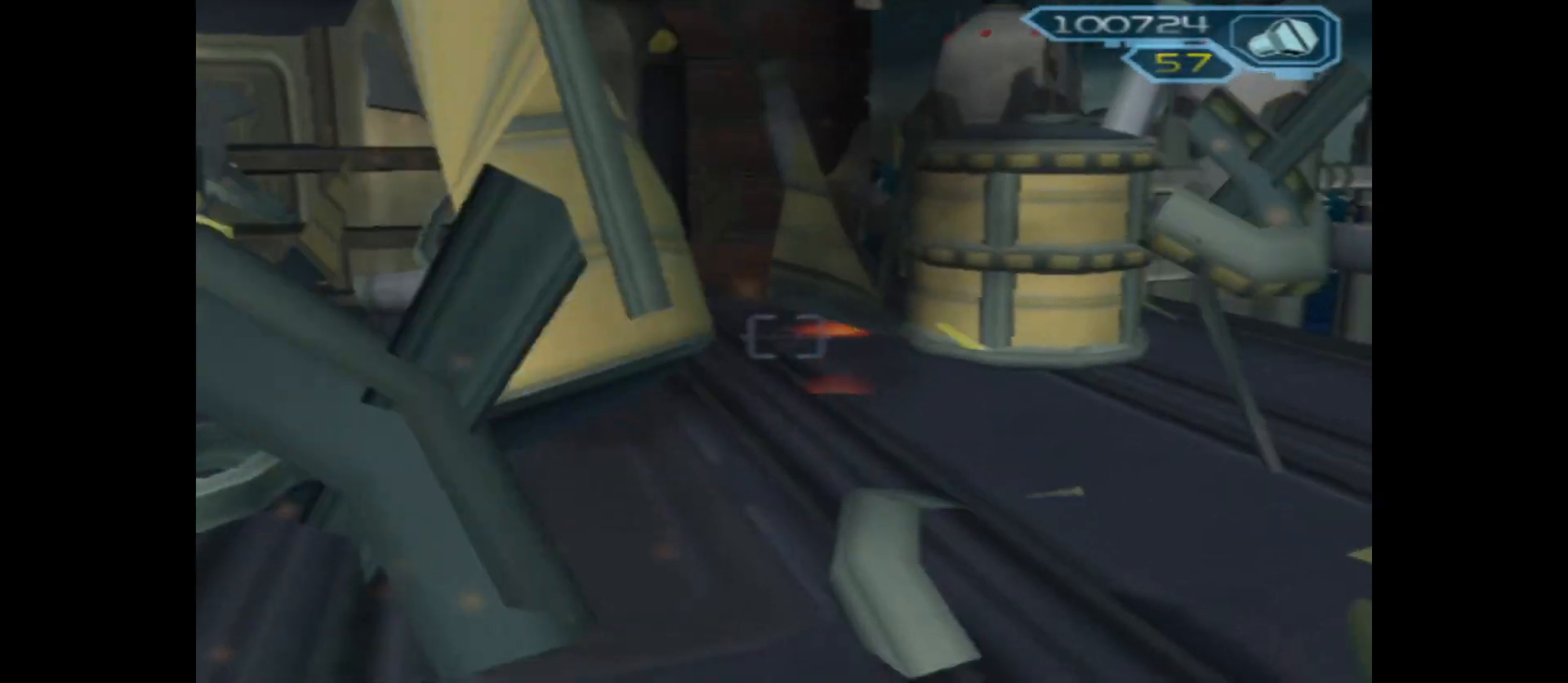
{"buttons": ["L1"], "left_stick": "center", "right_stick": "center", "events": [[67, "right_stick", "right"], [267, "right_stick", "center"]]}
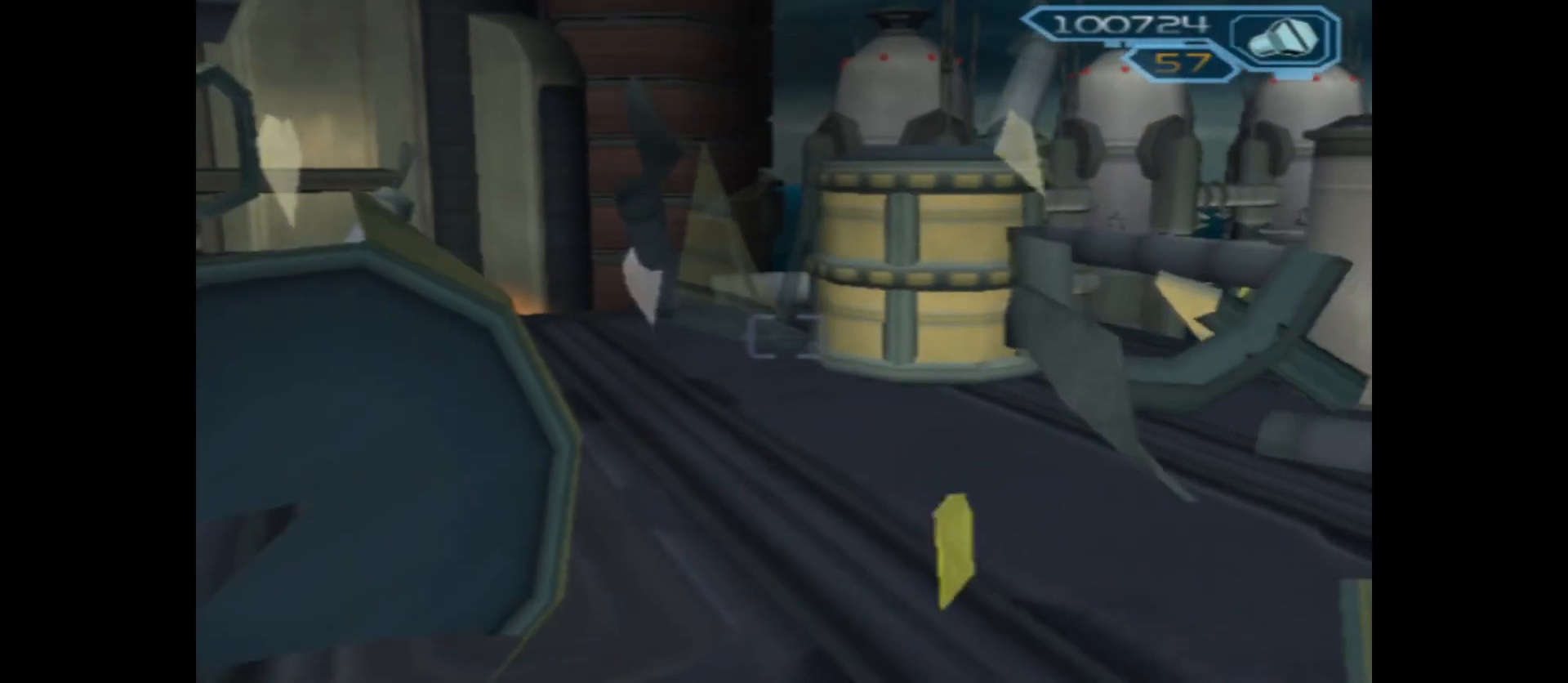
{"buttons": ["L1"], "left_stick": "center", "right_stick": "center", "events": [[283, "right_stick", "right"], [433, "right_stick", "center"]]}
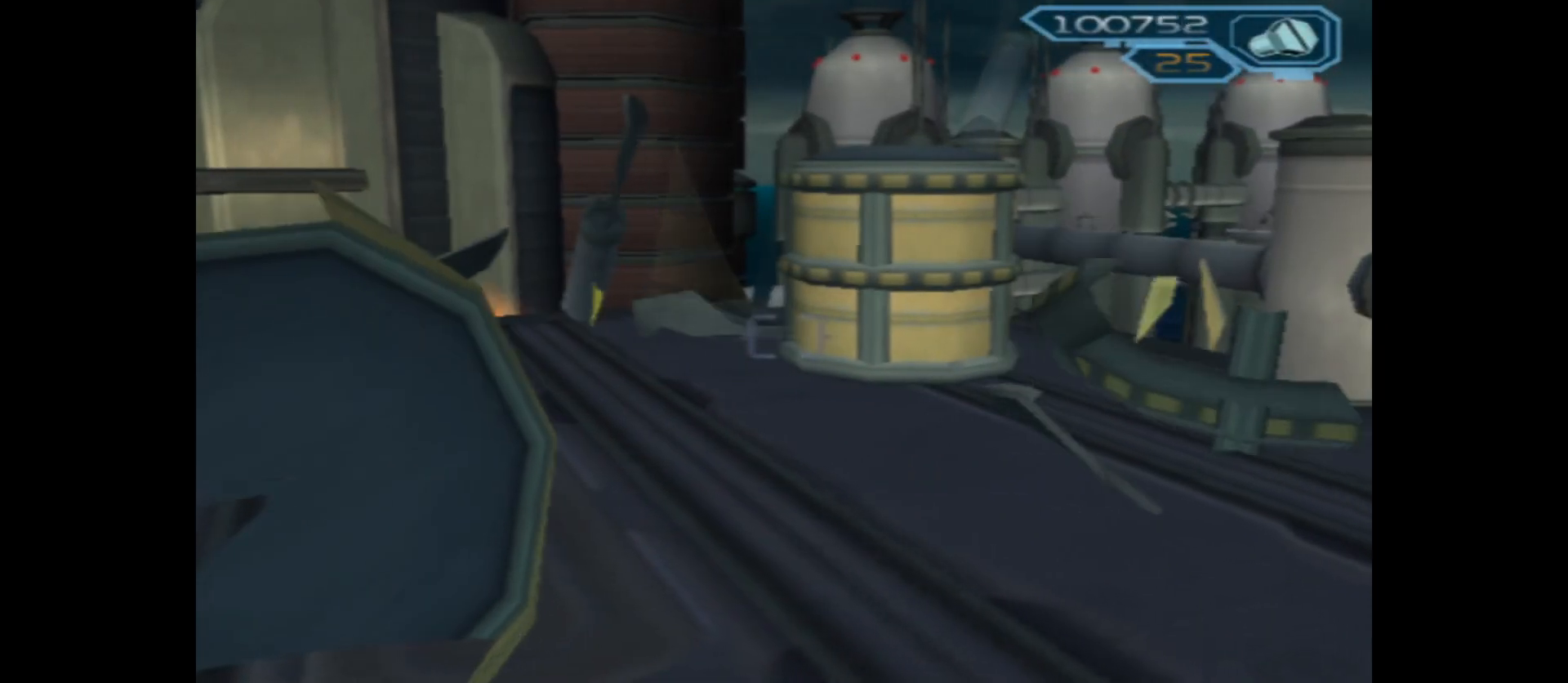
{"buttons": ["L1"], "left_stick": "center", "right_stick": "center", "events": [[33, "X", "down"], [167, "X", "up"]]}
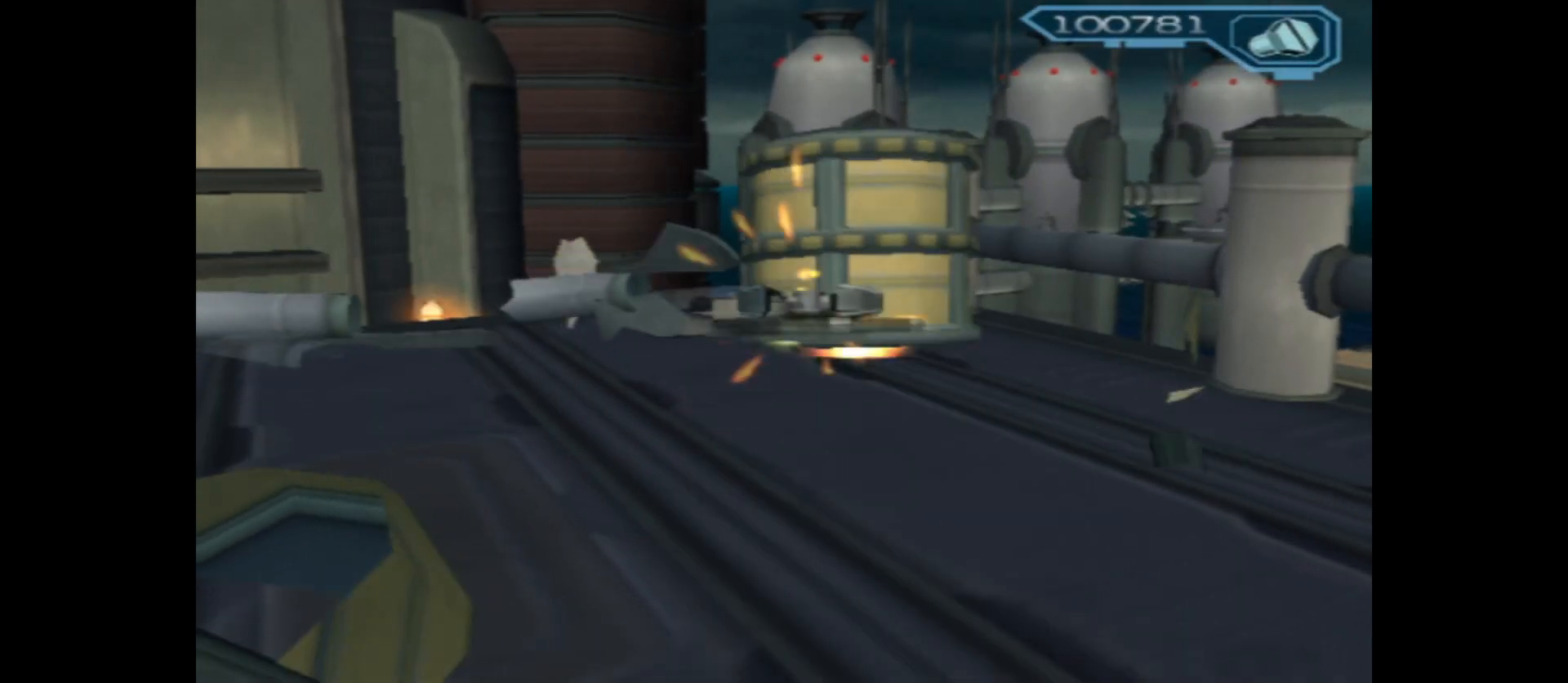
{"buttons": ["L1"], "left_stick": "center", "right_stick": "center", "events": []}
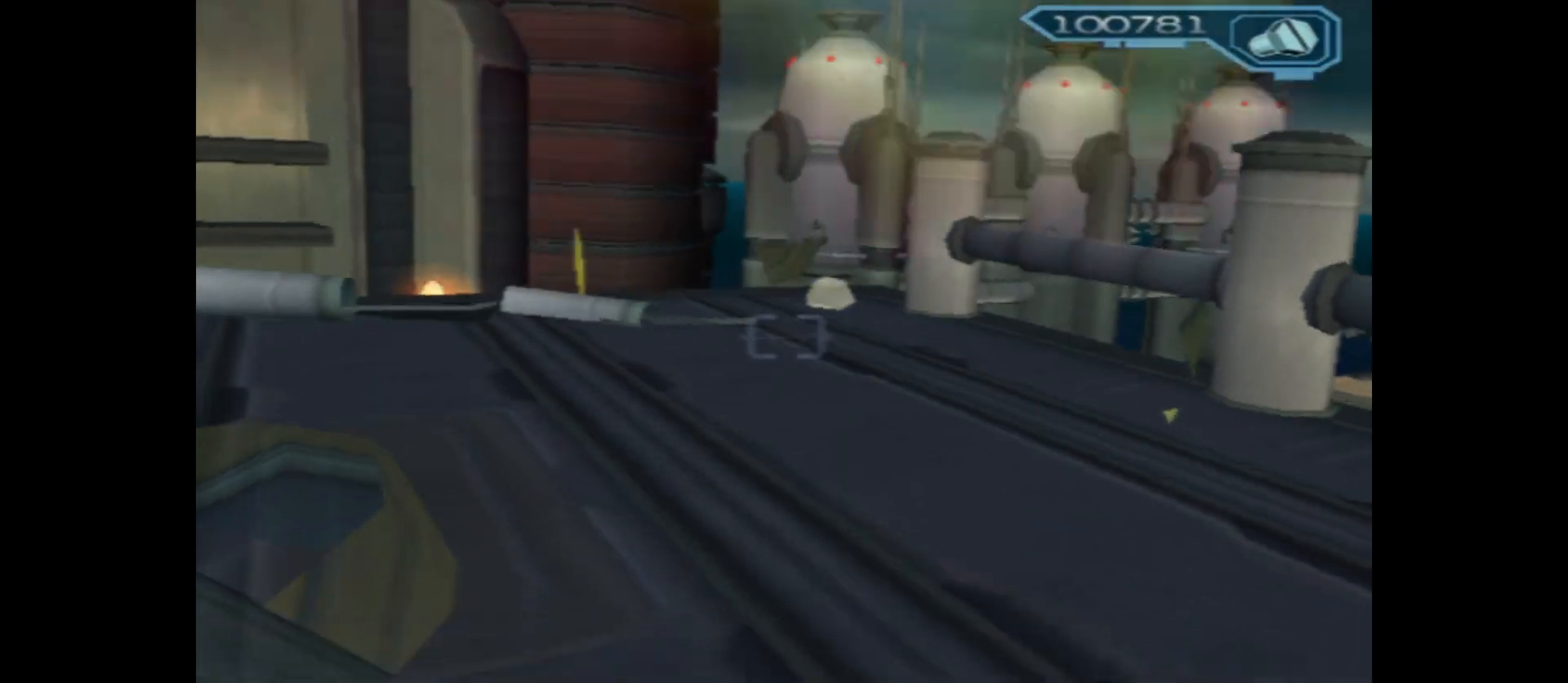
{"buttons": [], "left_stick": "center", "right_stick": "center", "events": [[233, "L1", "up"]]}
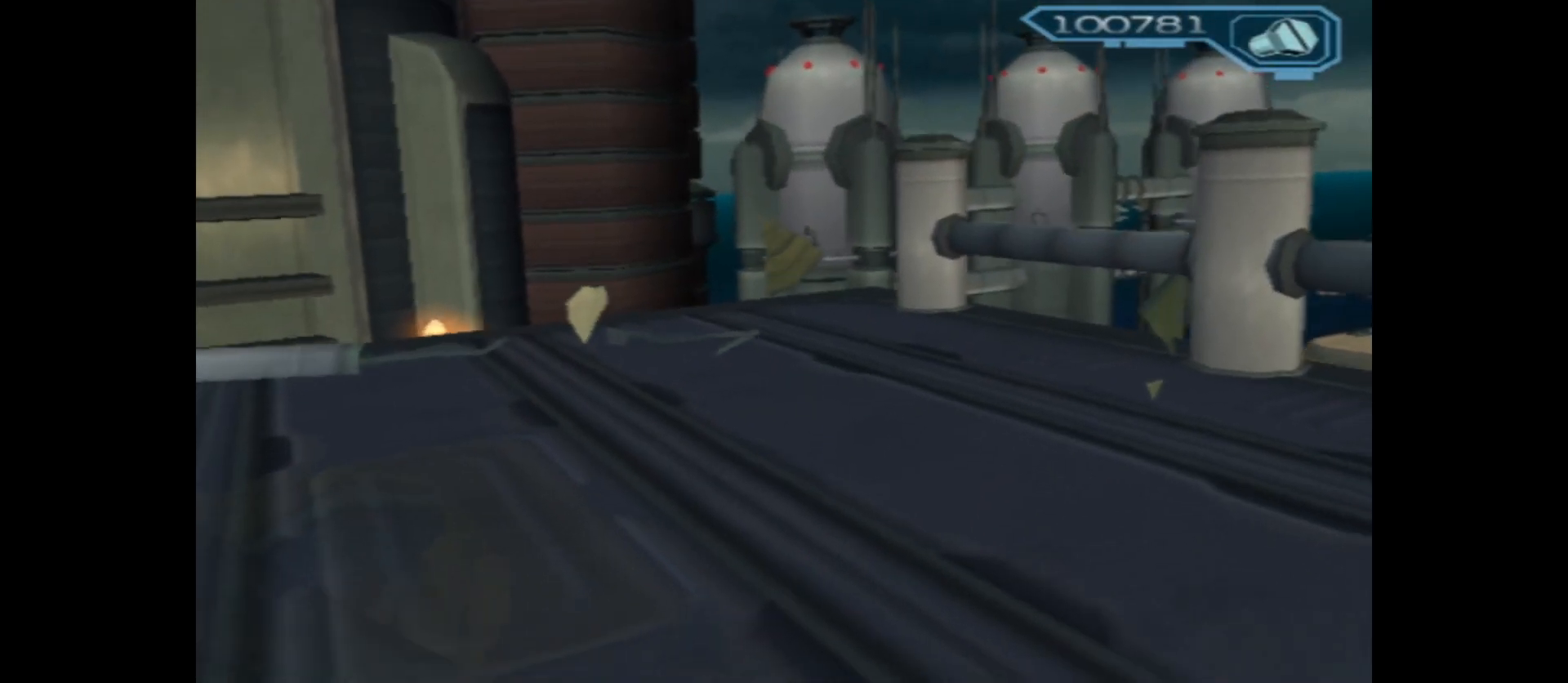
{"buttons": [], "left_stick": "up", "right_stick": "right", "events": [[17, "right_stick", "right"], [50, "left_stick", "up"]]}
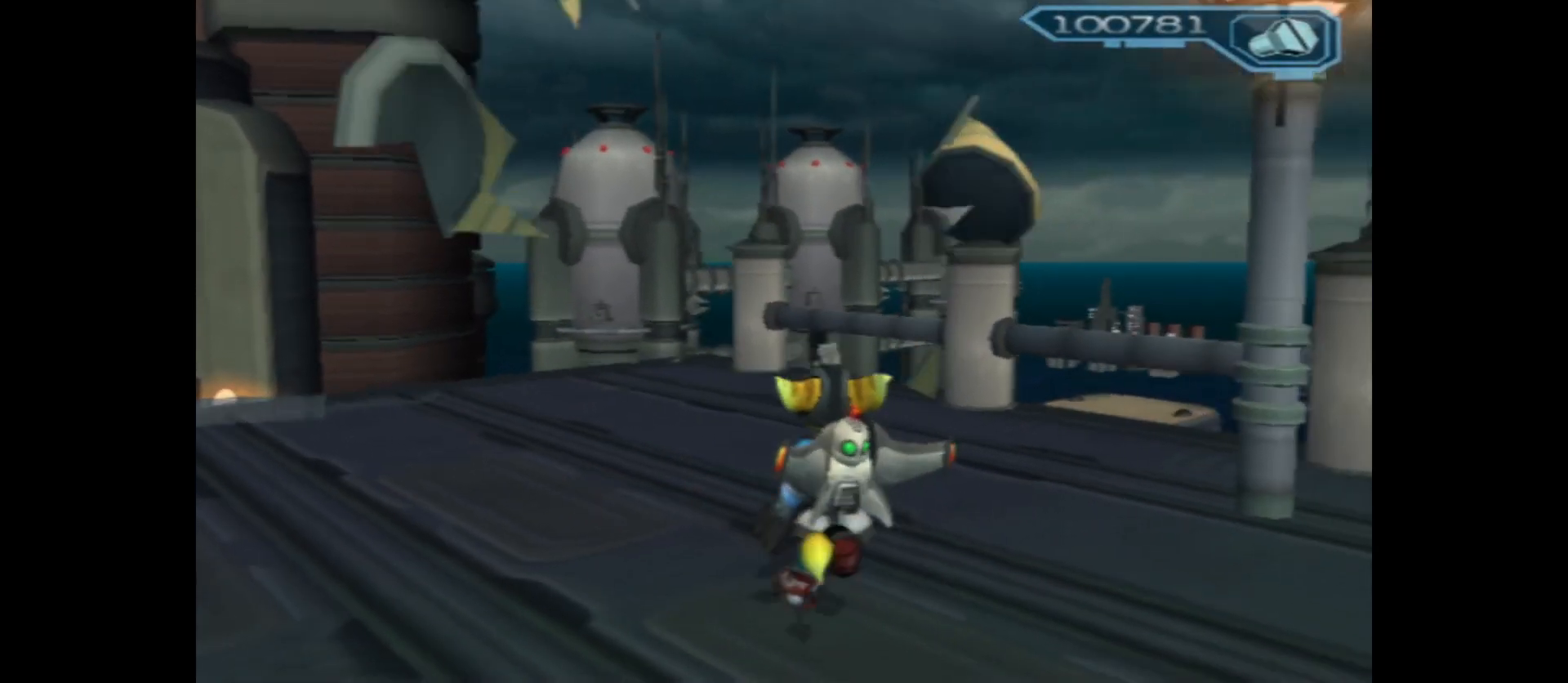
{"buttons": [], "left_stick": "up-left", "right_stick": "center", "events": [[50, "left_stick", "up-left"], [467, "right_stick", "center"]]}
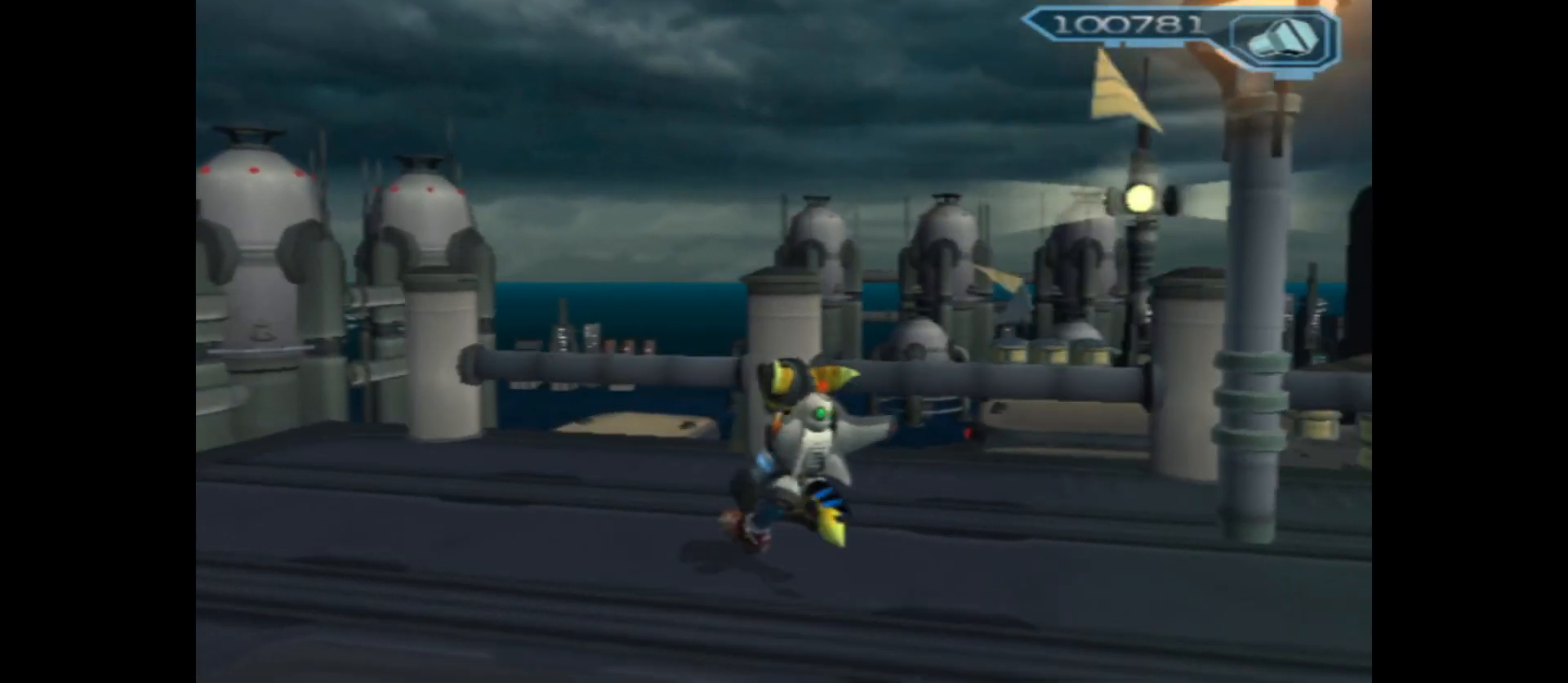
{"buttons": ["A"], "left_stick": "up", "right_stick": "center", "events": [[117, "left_stick", "up"], [250, "A", "down"]]}
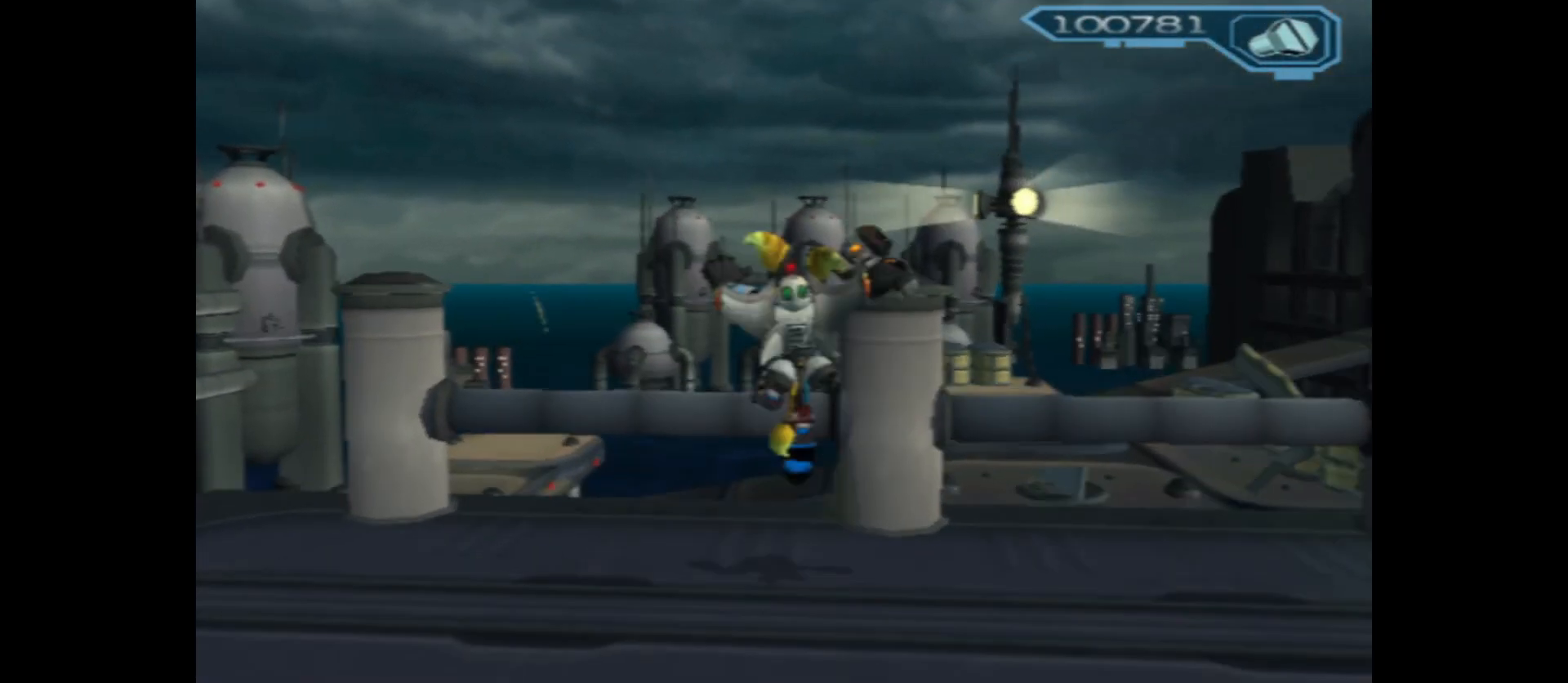
{"buttons": [], "left_stick": "up", "right_stick": "center", "events": [[317, "A", "up"]]}
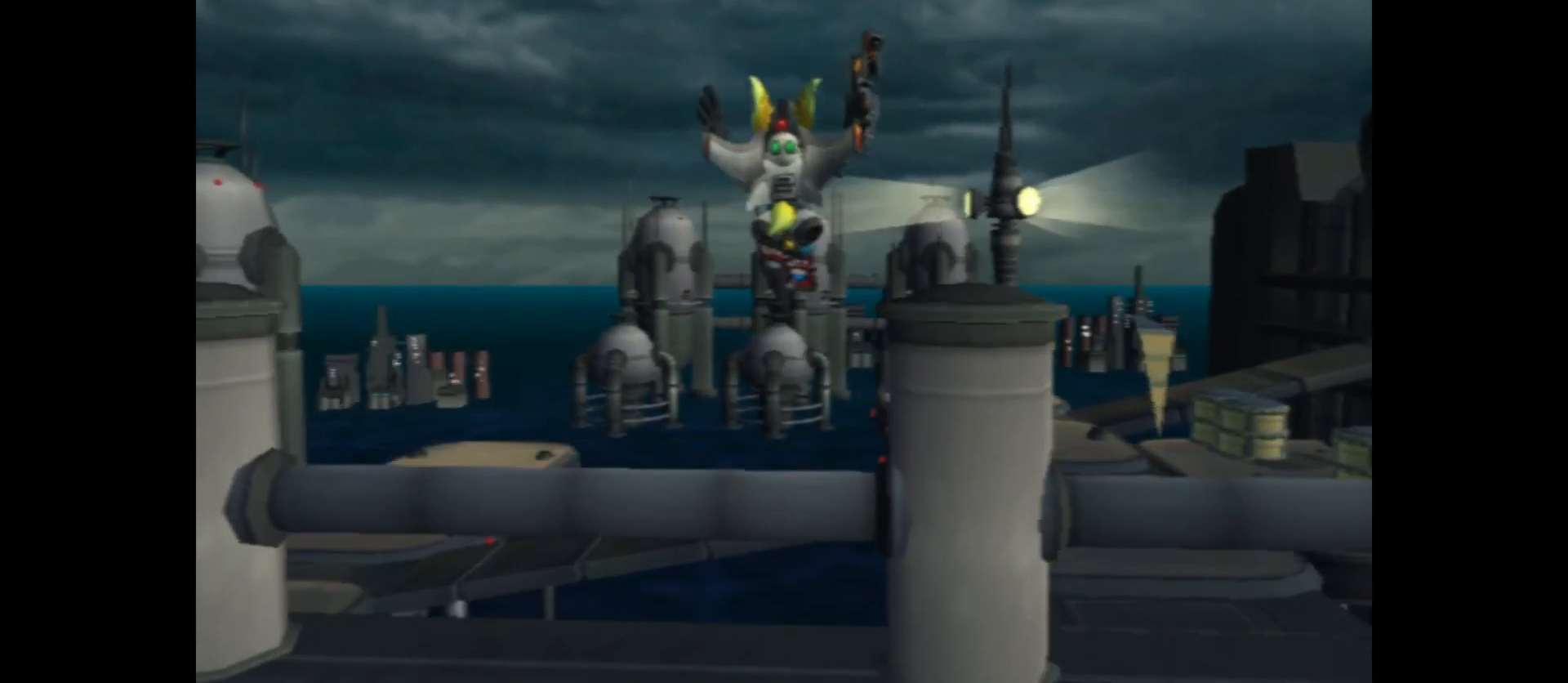
{"buttons": [], "left_stick": "center", "right_stick": "down-right", "events": [[167, "left_stick", "center"], [500, "right_stick", "down-right"]]}
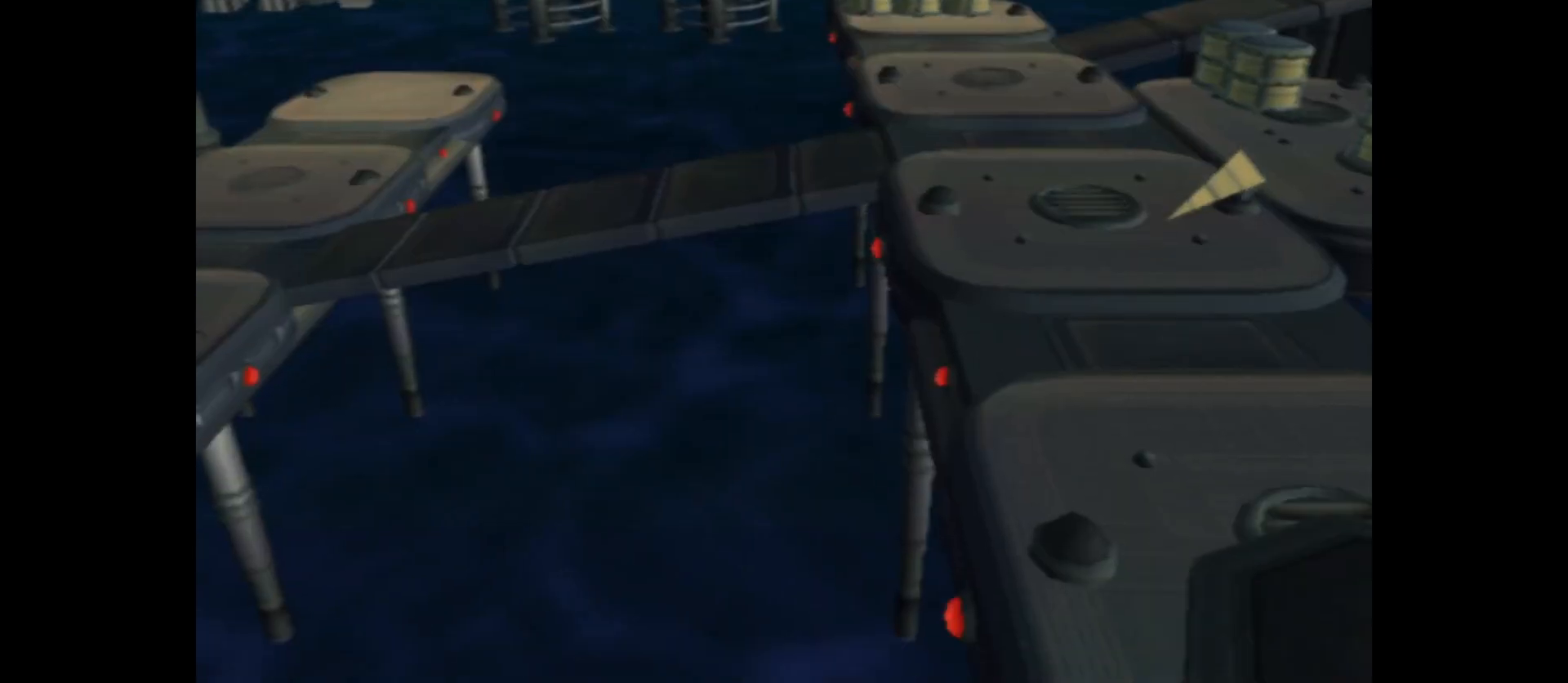
{"buttons": [], "left_stick": "center", "right_stick": "center", "events": [[400, "right_stick", "center"]]}